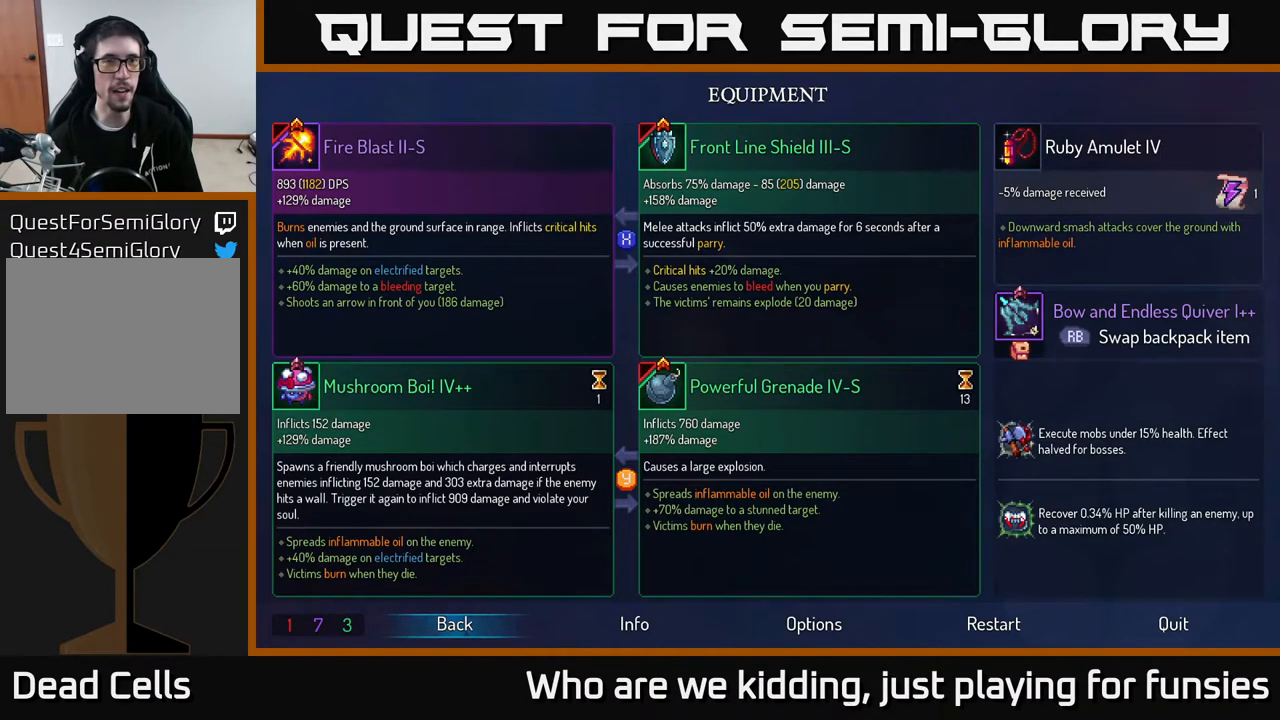
Gameplay with a controller (Xbox layout); each line is a JSON object with the inputs held at the frame after it. "events" lists button and stick changes between this image and that frame as [ms after this image, input, new state], when the widget could be followed in between.
{"buttons": [], "left_stick": "center", "right_stick": "center", "events": [[200, "B", "down"], [300, "B", "up"]]}
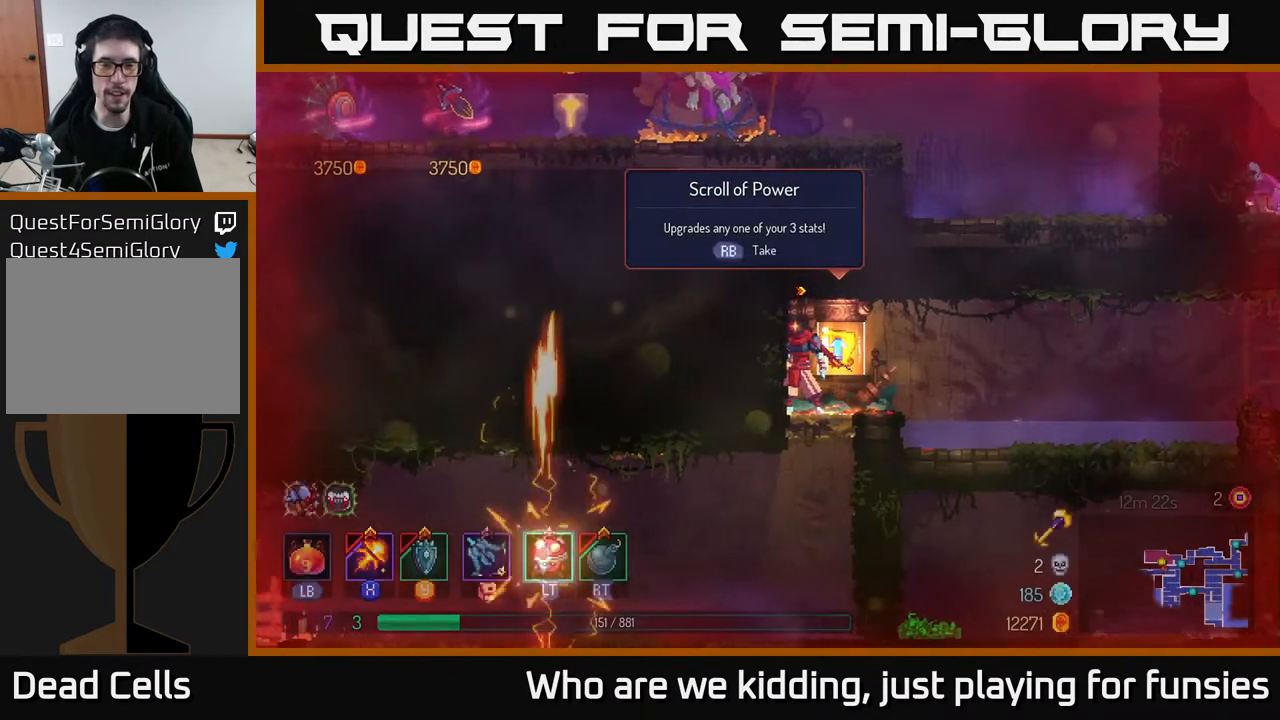
{"buttons": ["R1"], "left_stick": "center", "right_stick": "center", "events": [[83, "left_stick", "right"], [217, "left_stick", "center"], [250, "R1", "down"]]}
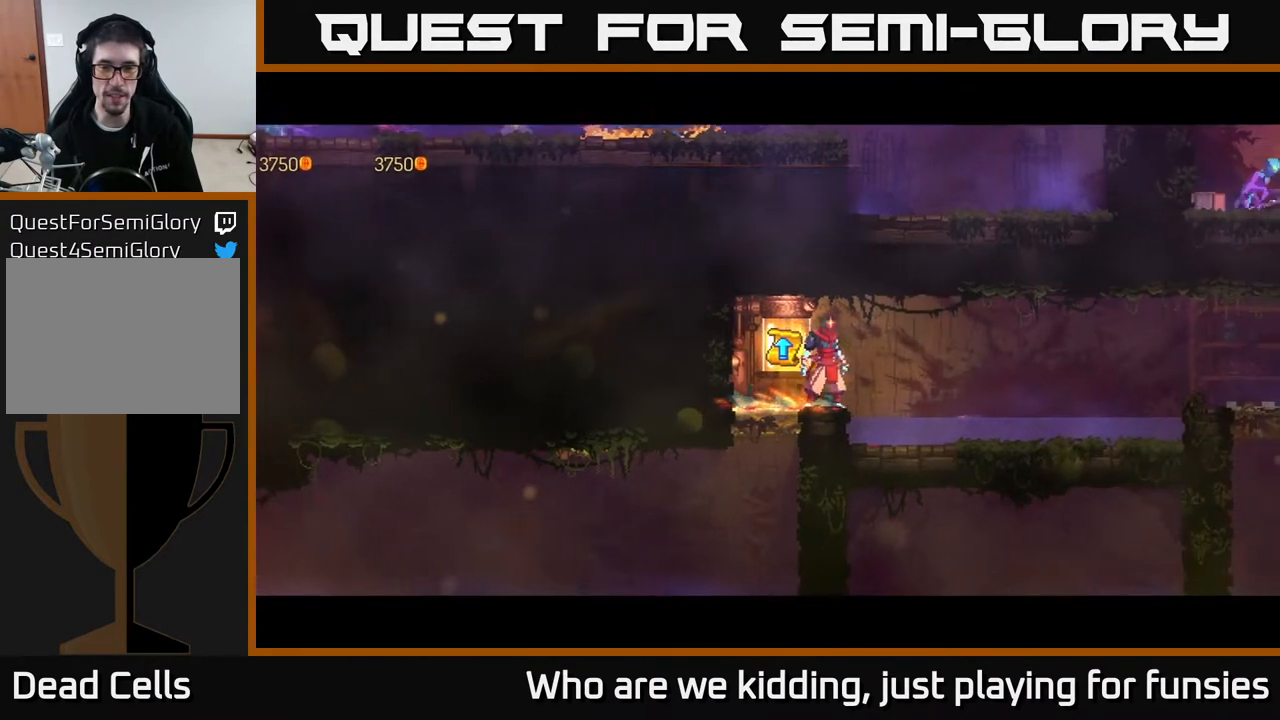
{"buttons": [], "left_stick": "center", "right_stick": "center", "events": [[33, "R1", "up"]]}
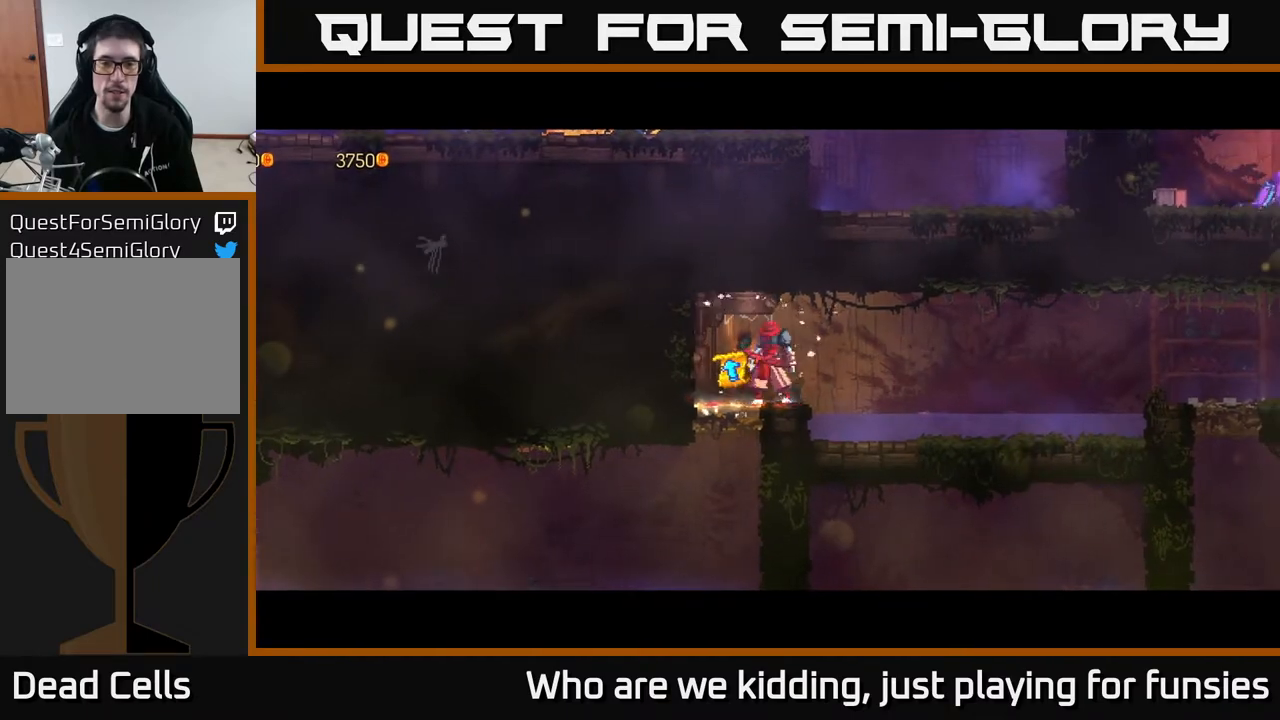
{"buttons": [], "left_stick": "center", "right_stick": "center", "events": []}
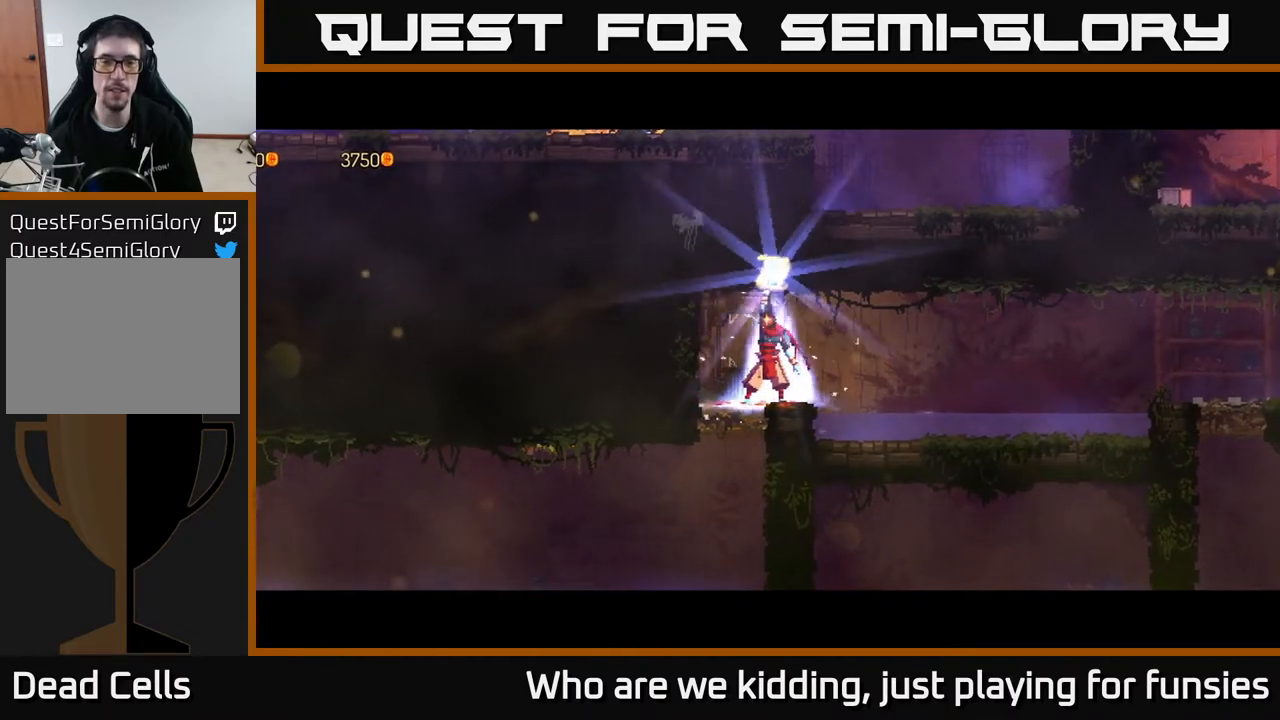
{"buttons": [], "left_stick": "center", "right_stick": "center", "events": []}
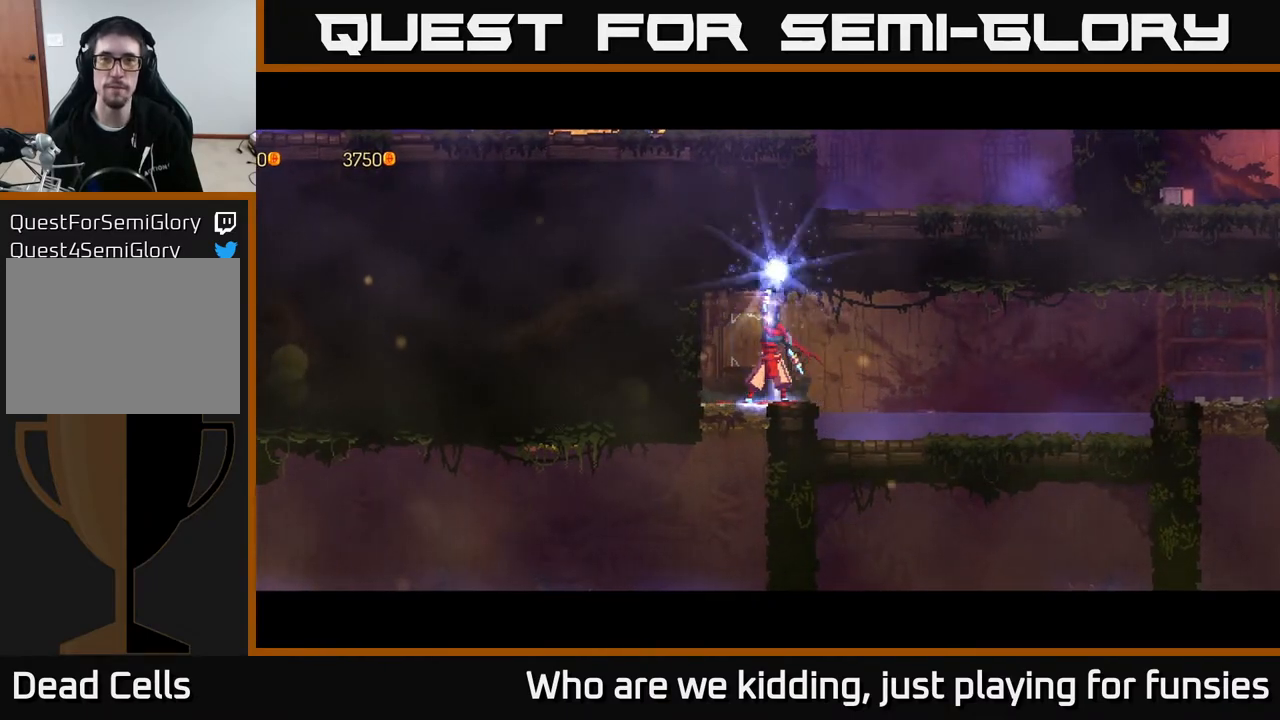
{"buttons": [], "left_stick": "center", "right_stick": "center", "events": [[350, "left_stick", "right"], [467, "left_stick", "center"]]}
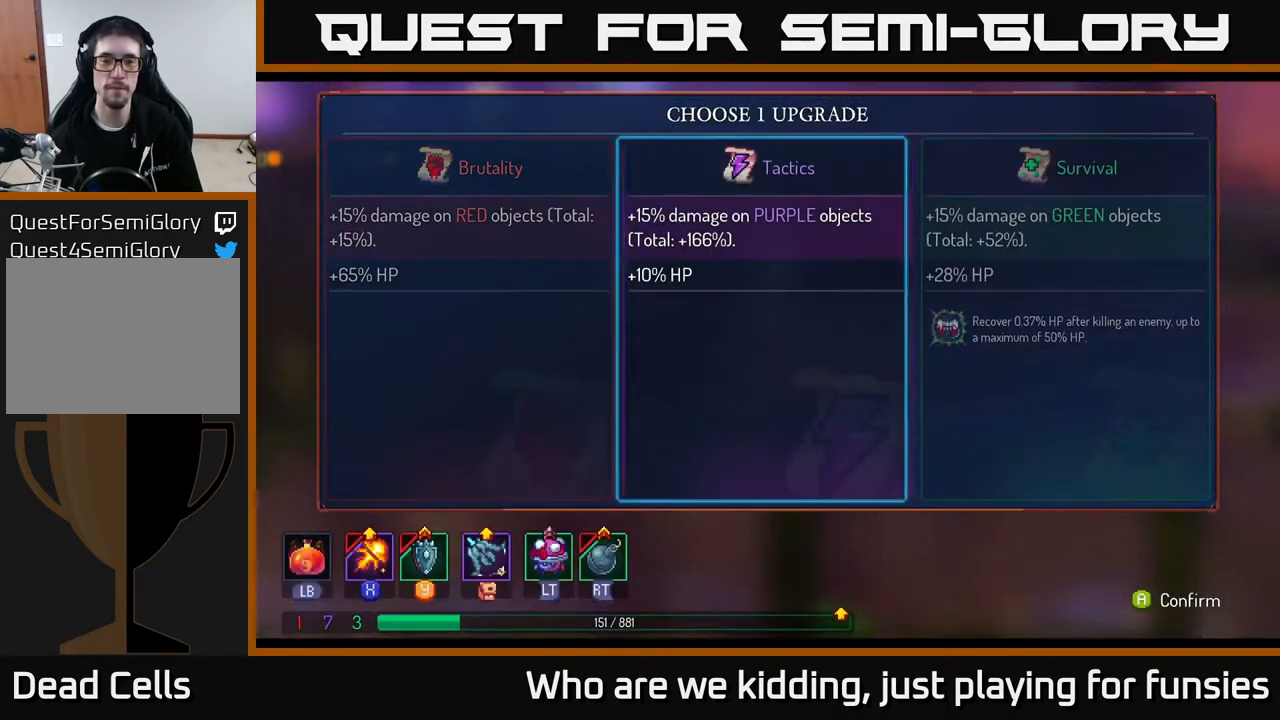
{"buttons": [], "left_stick": "center", "right_stick": "center", "events": []}
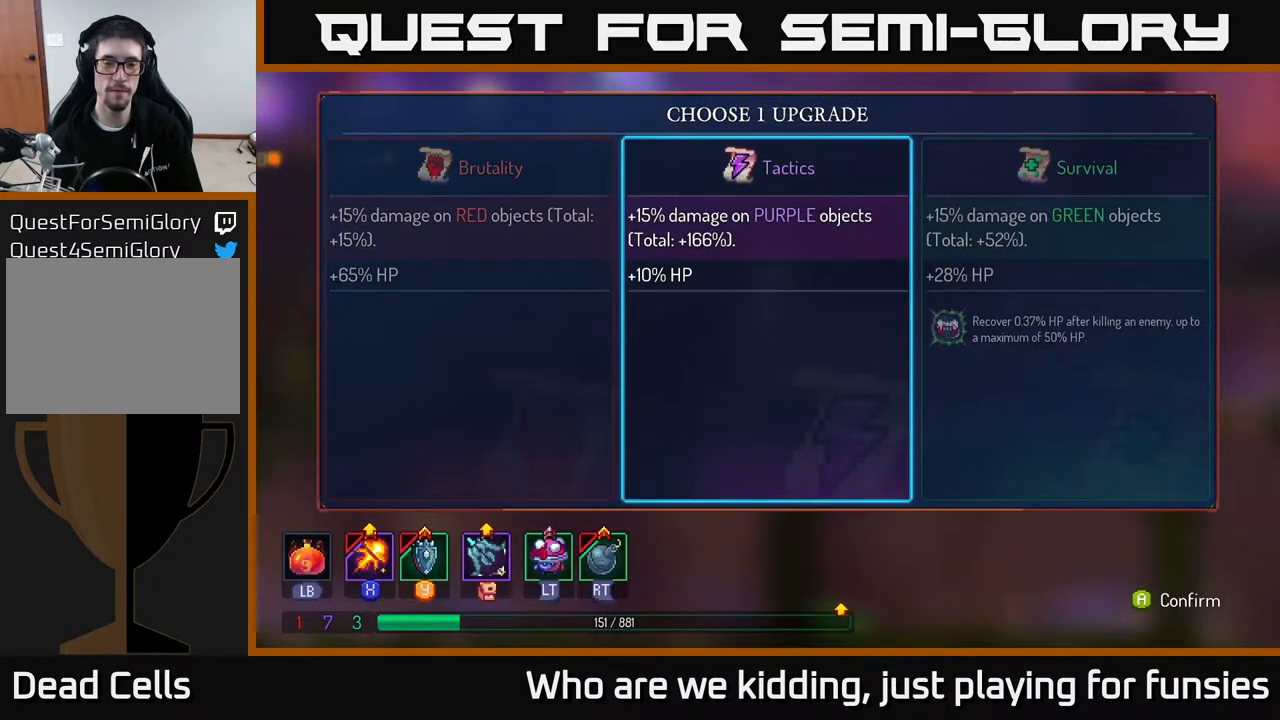
{"buttons": [], "left_stick": "center", "right_stick": "center", "events": [[67, "left_stick", "right"], [217, "left_stick", "center"], [317, "left_stick", "left"], [467, "left_stick", "center"]]}
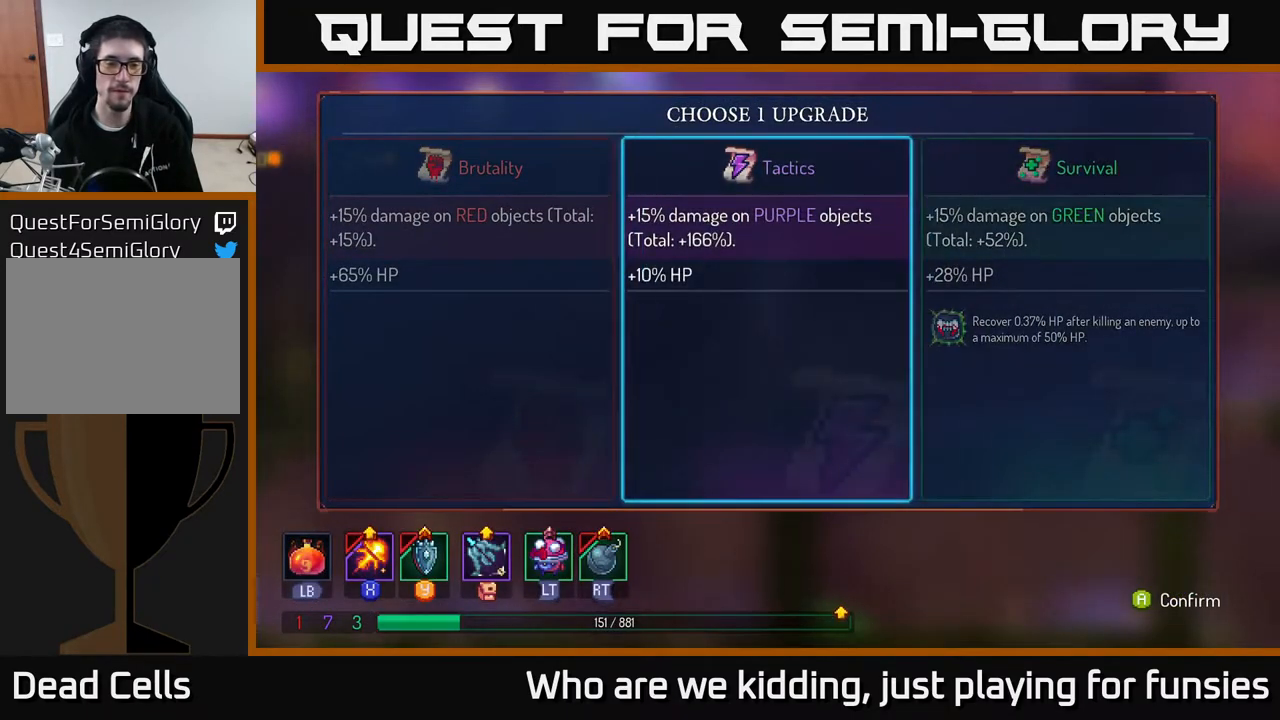
{"buttons": [], "left_stick": "center", "right_stick": "center", "events": [[33, "left_stick", "right"], [150, "left_stick", "center"], [217, "A", "down"], [350, "A", "up"]]}
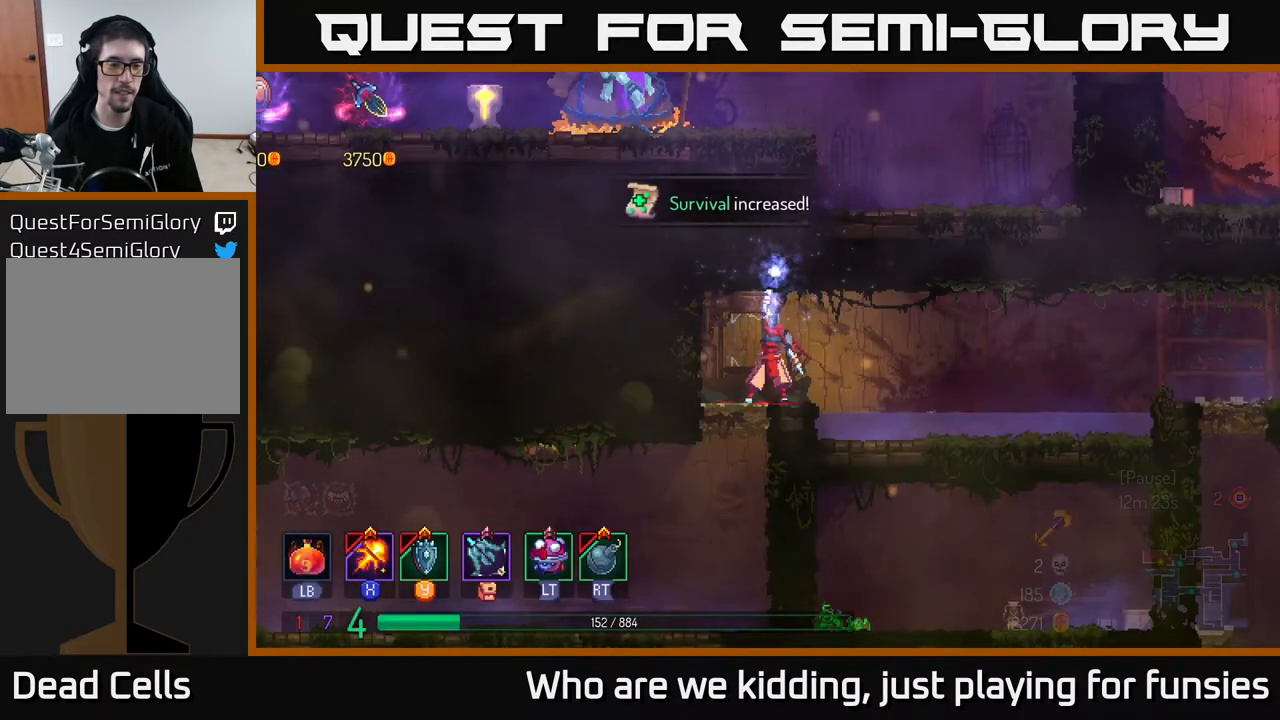
{"buttons": [], "left_stick": "center", "right_stick": "center", "events": []}
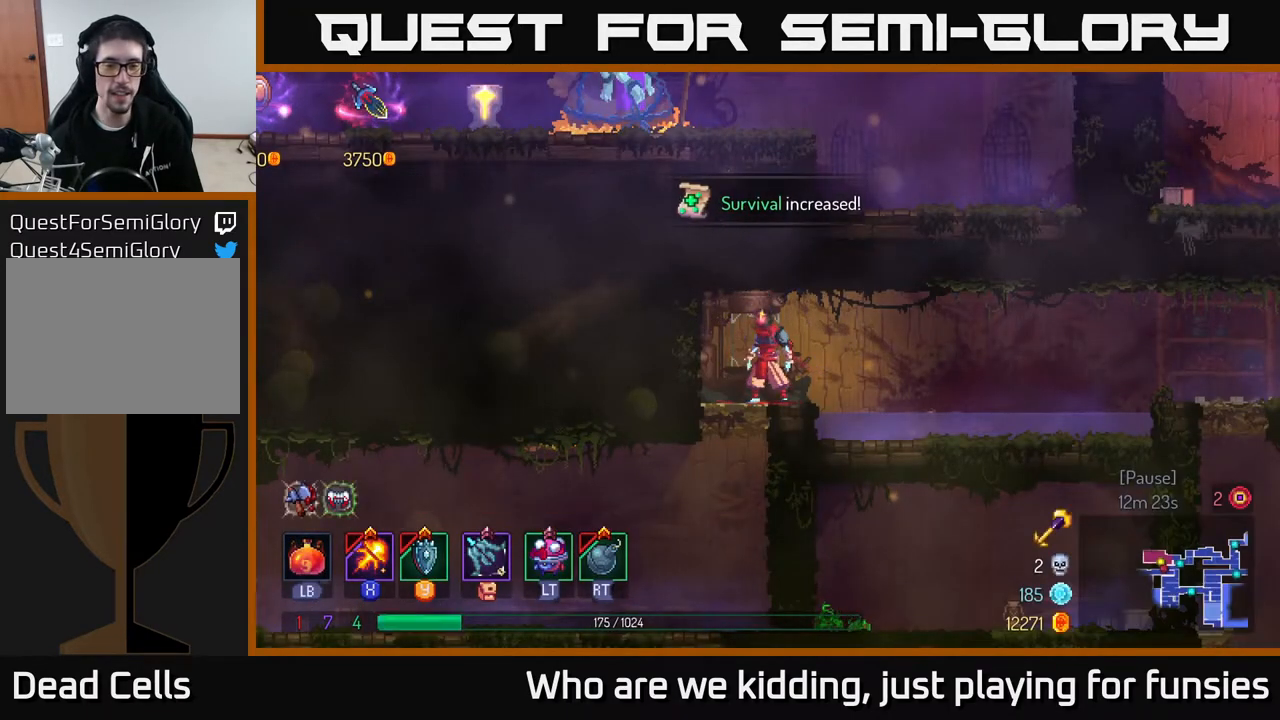
{"buttons": [], "left_stick": "right", "right_stick": "center", "events": [[33, "left_stick", "right"], [150, "B", "down"], [250, "B", "up"], [350, "B", "down"], [400, "B", "up"]]}
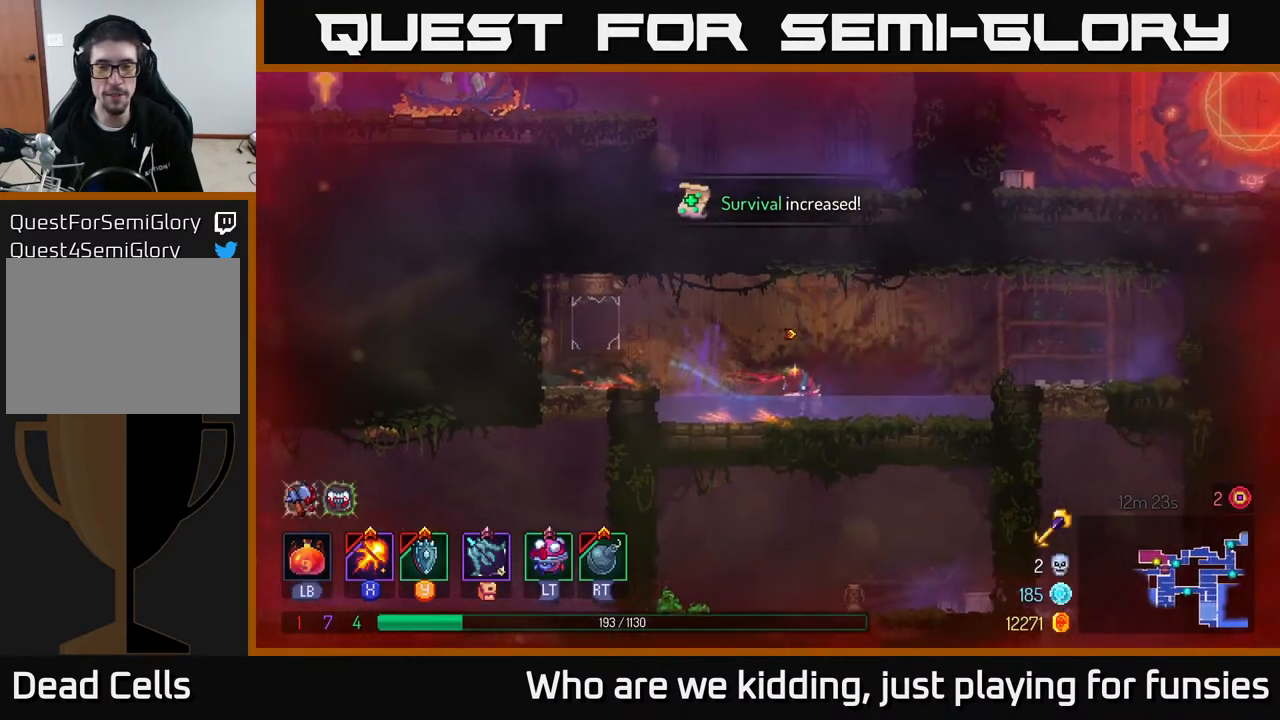
{"buttons": ["Y"], "left_stick": "center", "right_stick": "center", "events": [[133, "Y", "down"], [133, "left_stick", "center"]]}
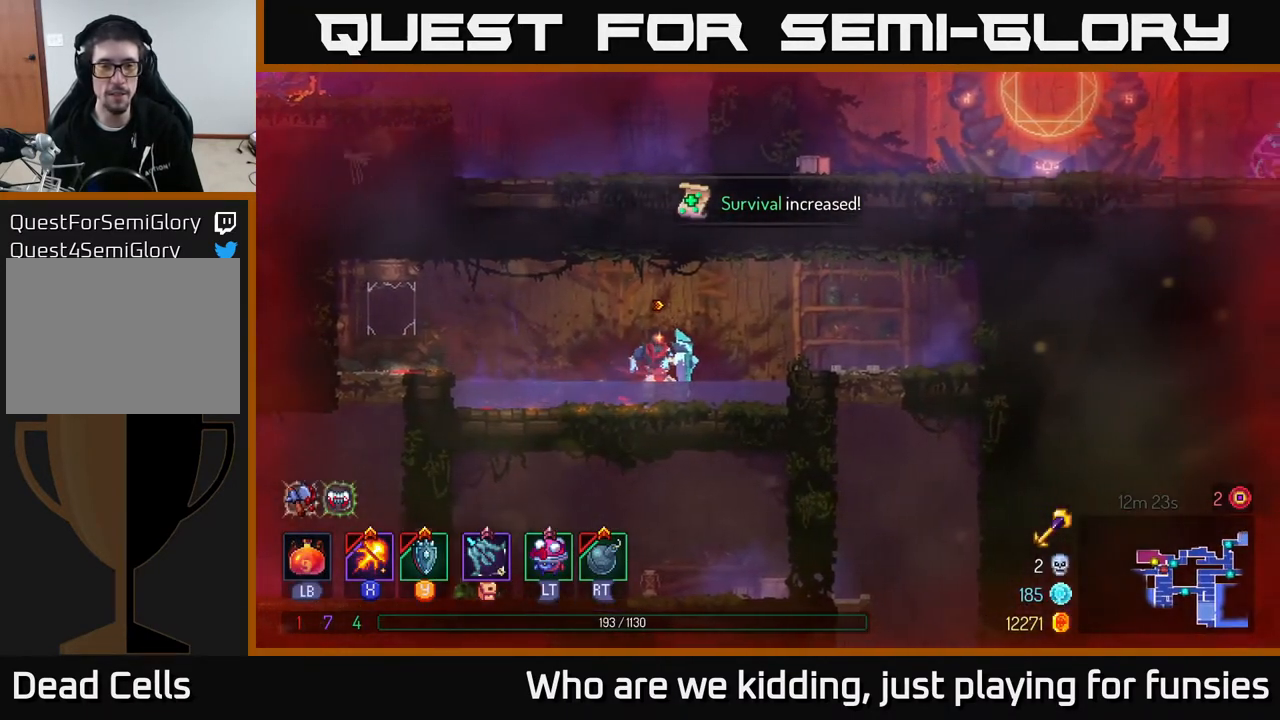
{"buttons": ["Y"], "left_stick": "right", "right_stick": "center", "events": [[233, "left_stick", "left"], [483, "left_stick", "right"]]}
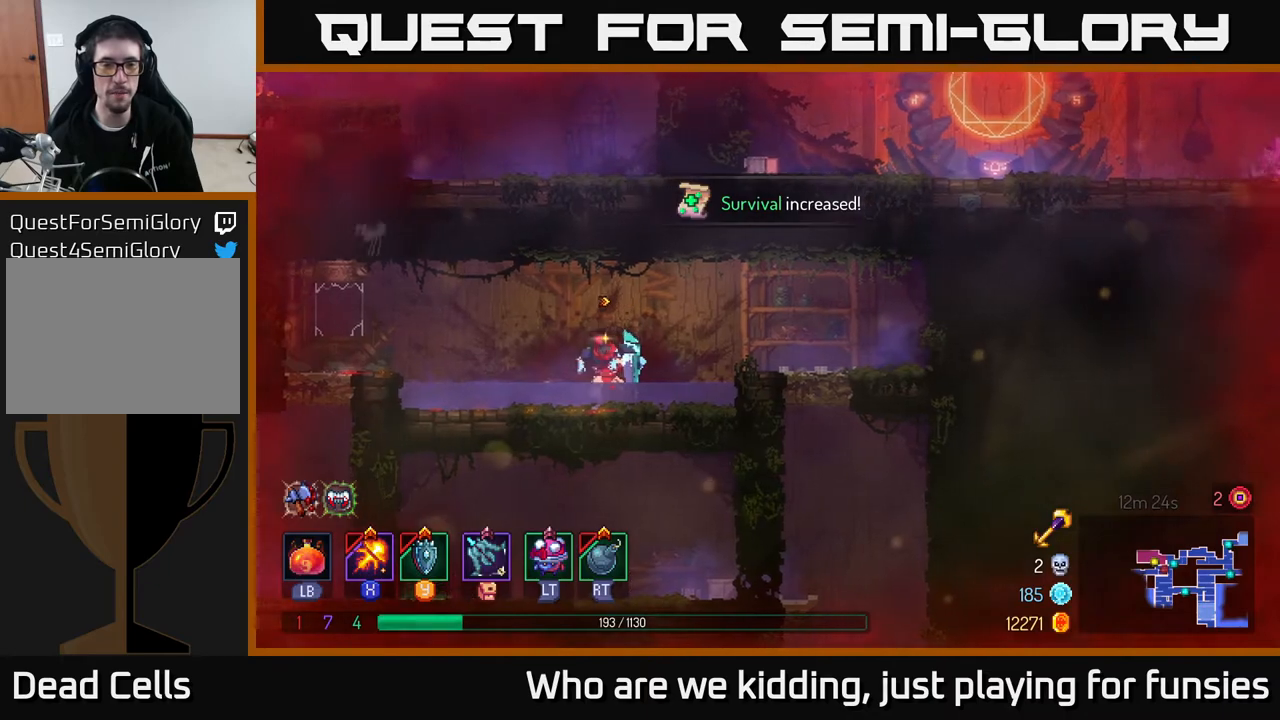
{"buttons": ["Y"], "left_stick": "right", "right_stick": "center", "events": [[183, "left_stick", "left"], [383, "left_stick", "right"]]}
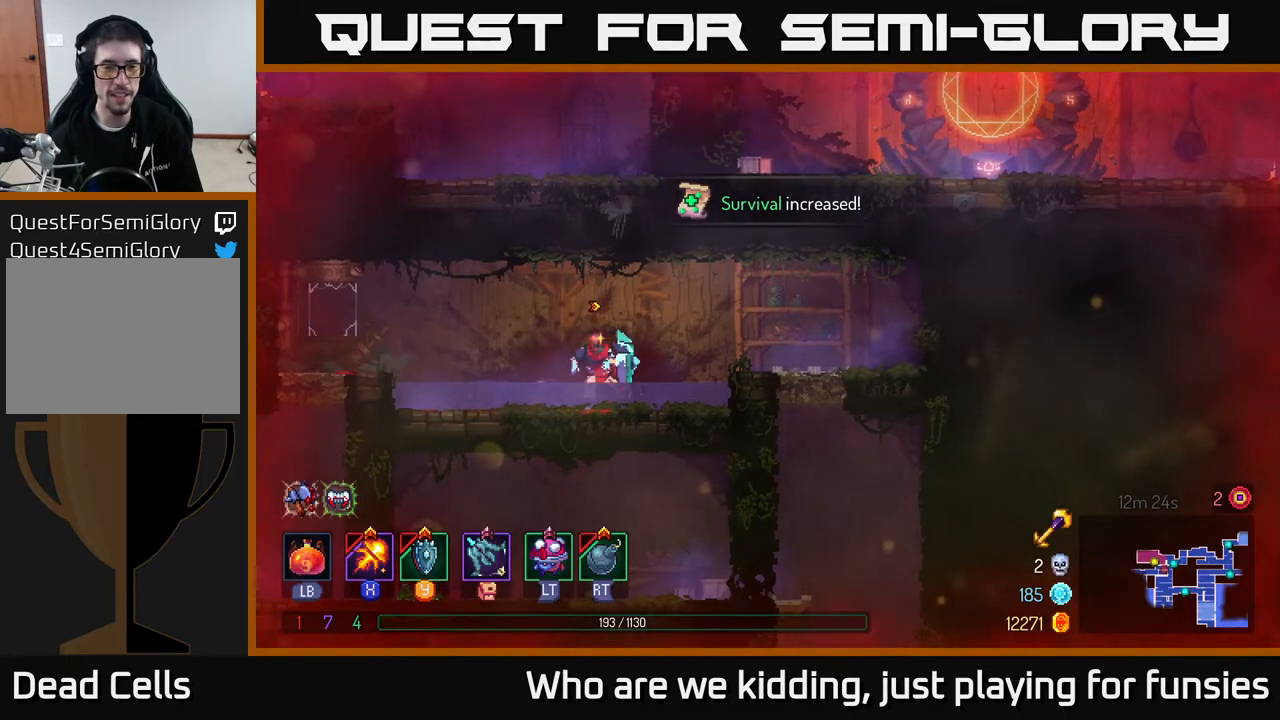
{"buttons": [], "left_stick": "center", "right_stick": "center", "events": [[83, "left_stick", "left"], [283, "left_stick", "right"], [350, "Y", "up"], [400, "left_stick", "center"]]}
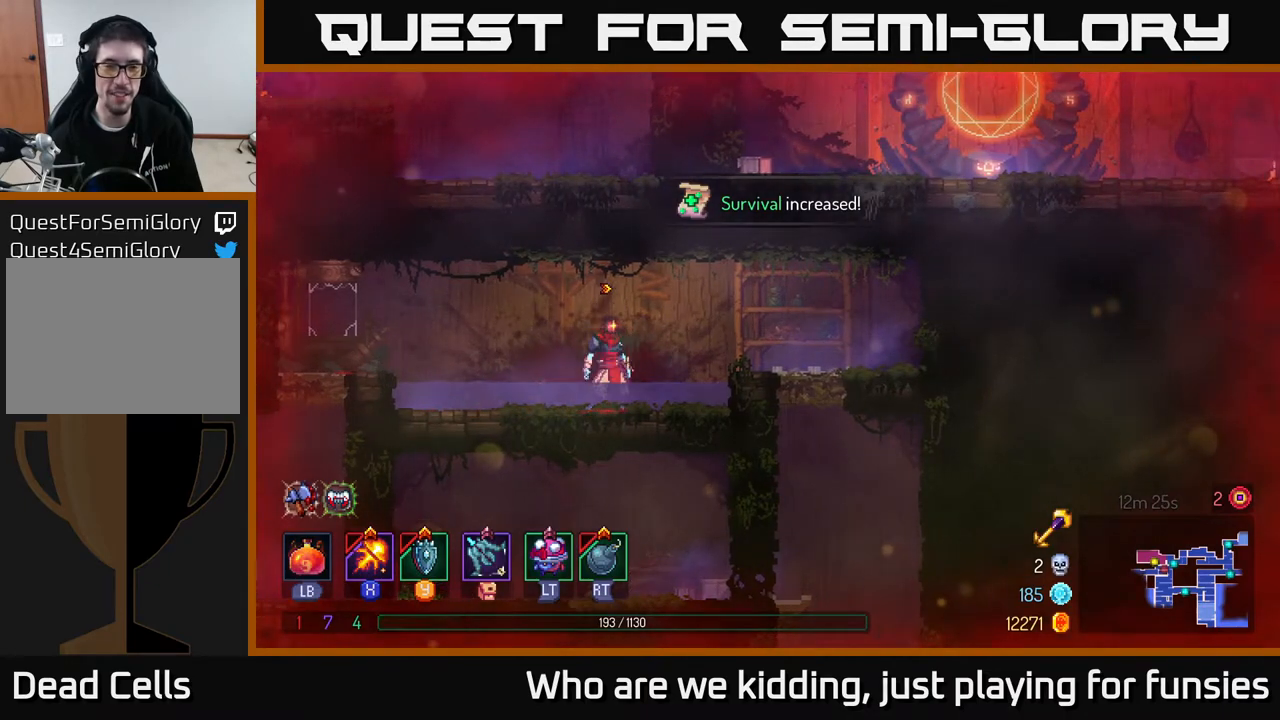
{"buttons": [], "left_stick": "center", "right_stick": "center", "events": [[150, "Y", "down"], [183, "Y", "up"]]}
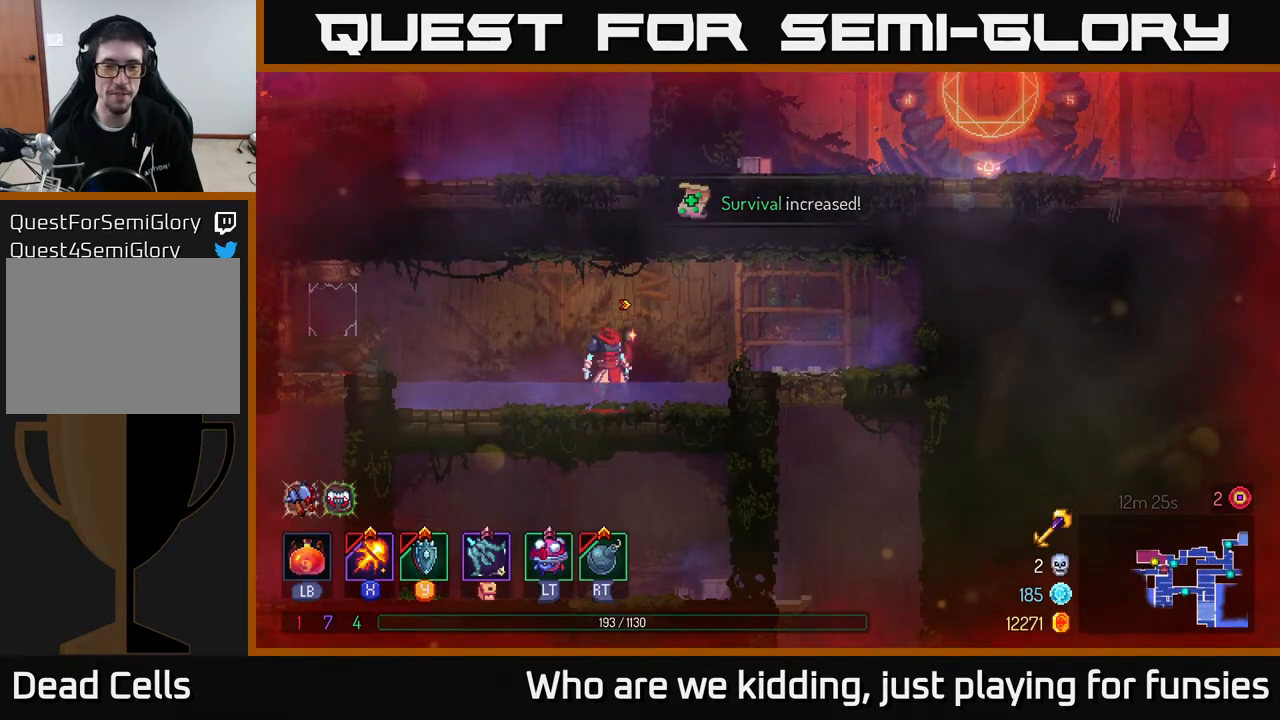
{"buttons": ["Y"], "left_stick": "center", "right_stick": "center", "events": [[133, "Y", "down"]]}
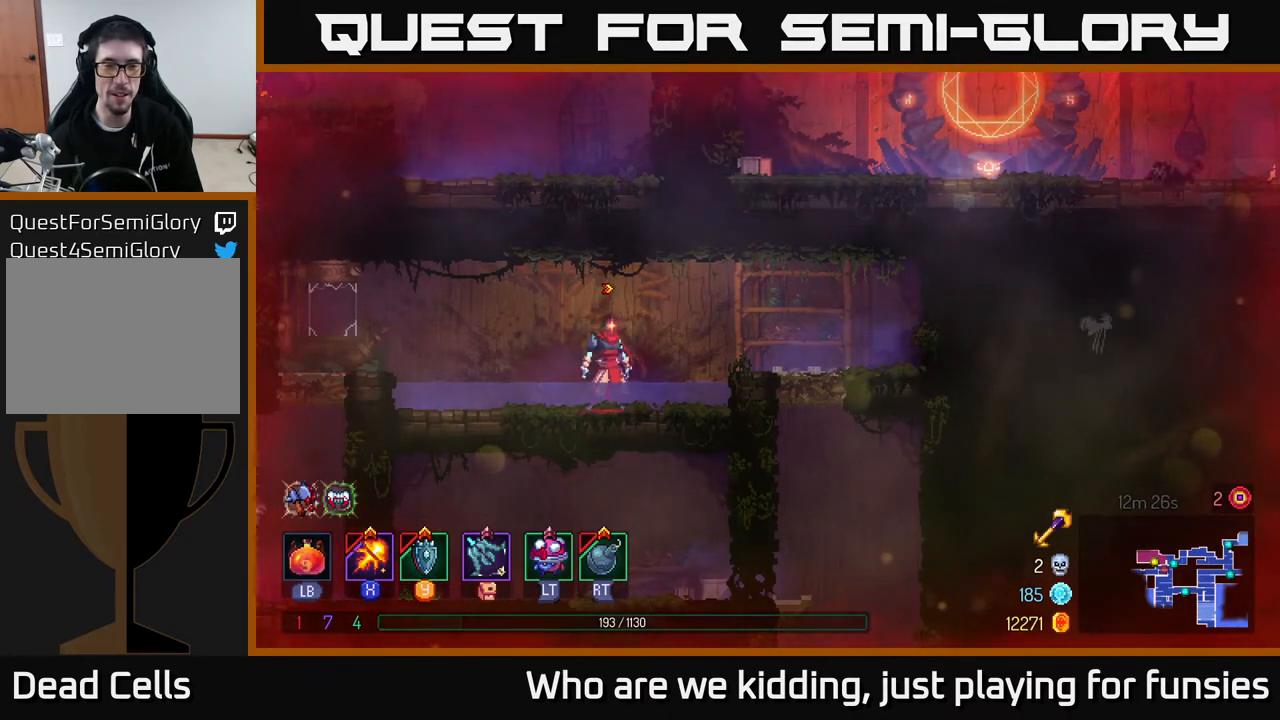
{"buttons": ["Y"], "left_stick": "center", "right_stick": "center", "events": [[333, "Y", "up"], [383, "Y", "down"]]}
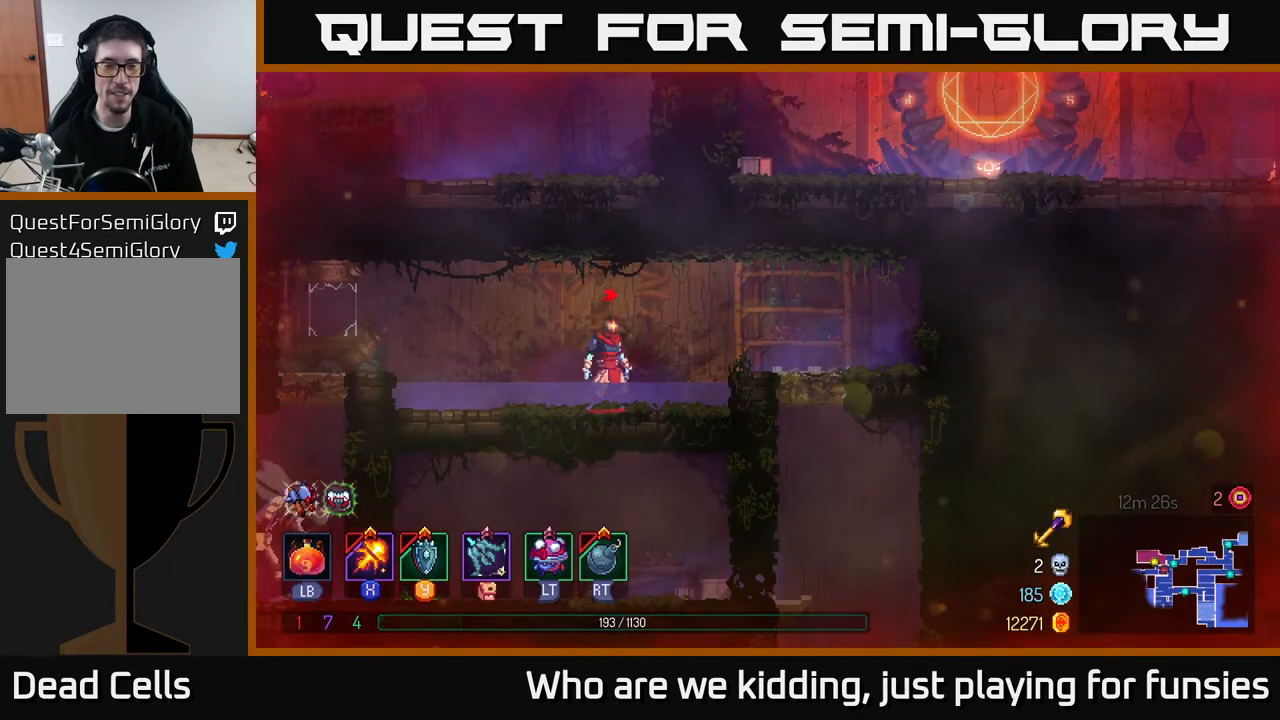
{"buttons": [], "left_stick": "center", "right_stick": "center", "events": [[400, "Y", "up"]]}
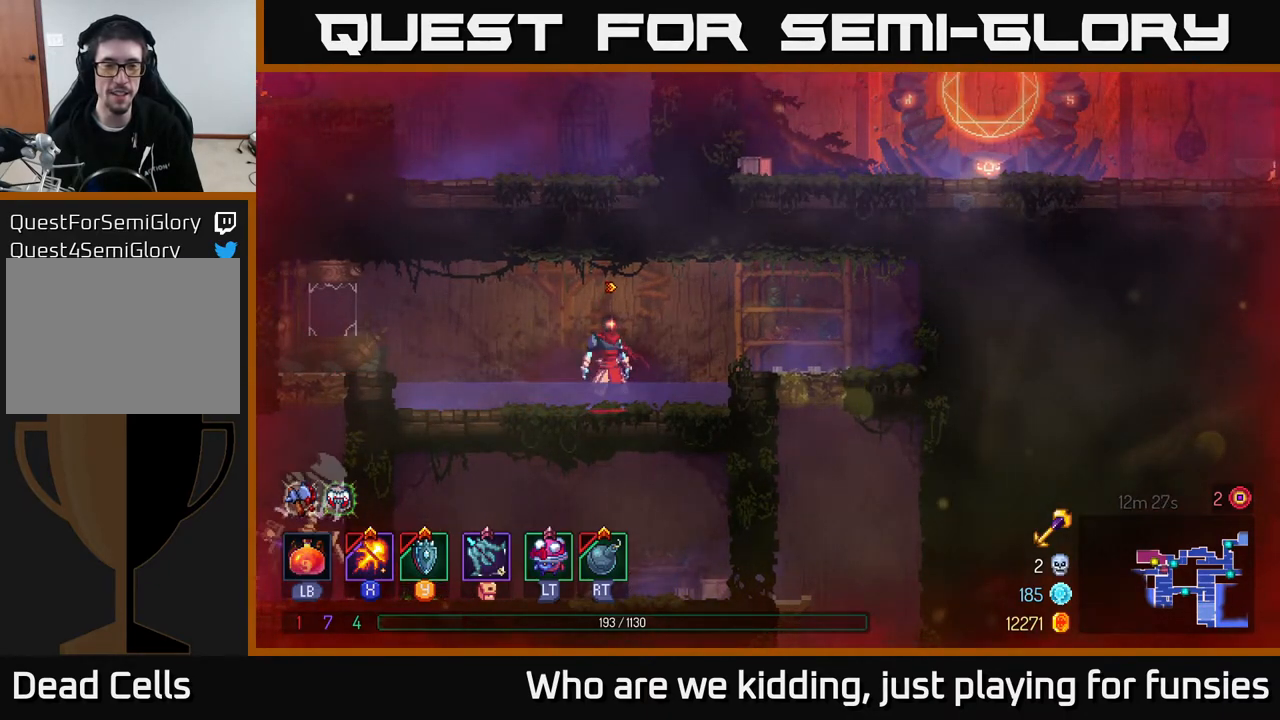
{"buttons": ["Y"], "left_stick": "center", "right_stick": "center", "events": [[17, "Y", "down"]]}
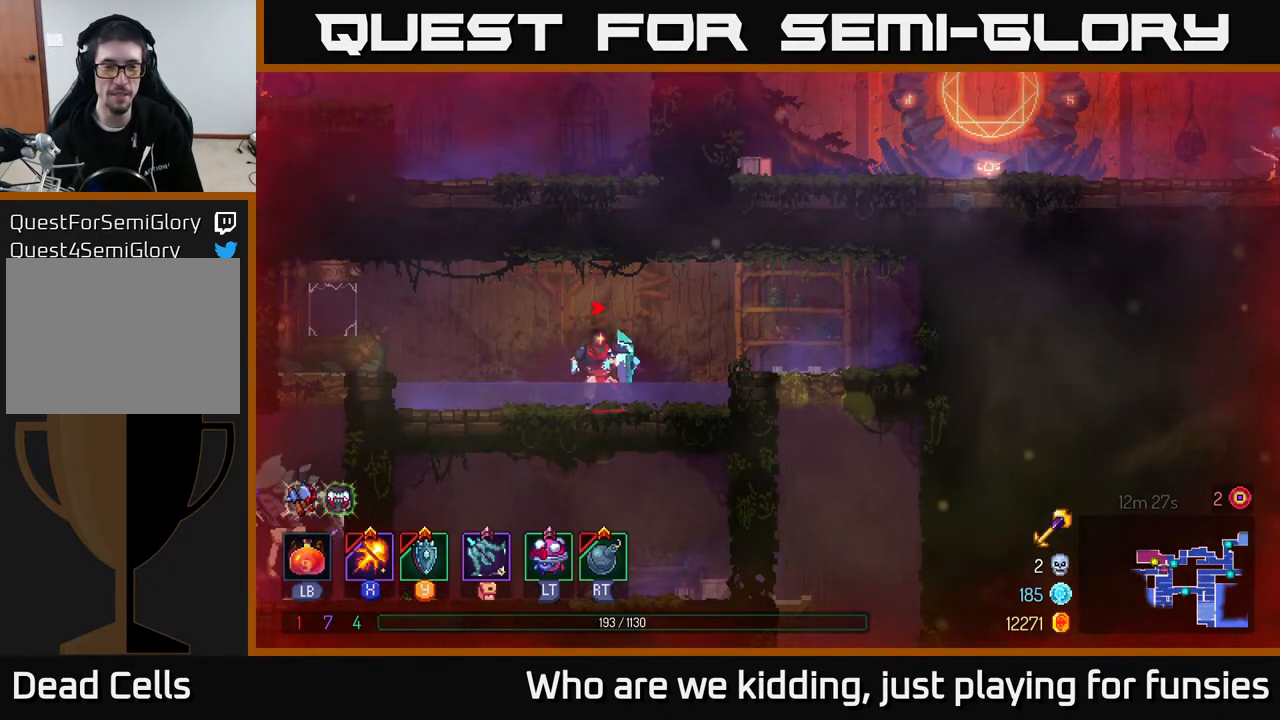
{"buttons": ["A"], "left_stick": "left", "right_stick": "center", "events": [[50, "Y", "up"], [67, "left_stick", "left"], [450, "A", "down"]]}
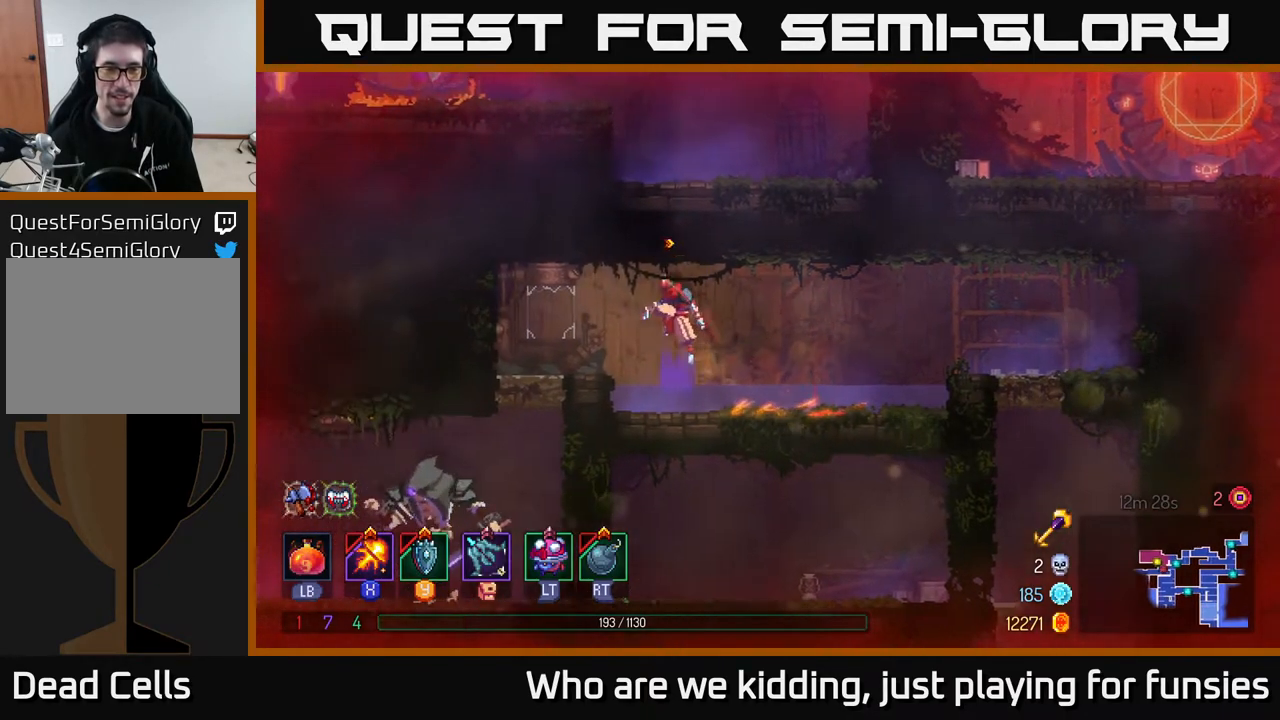
{"buttons": [], "left_stick": "down", "right_stick": "center", "events": [[67, "A", "up"], [400, "A", "down"], [400, "left_stick", "down"], [450, "A", "up"]]}
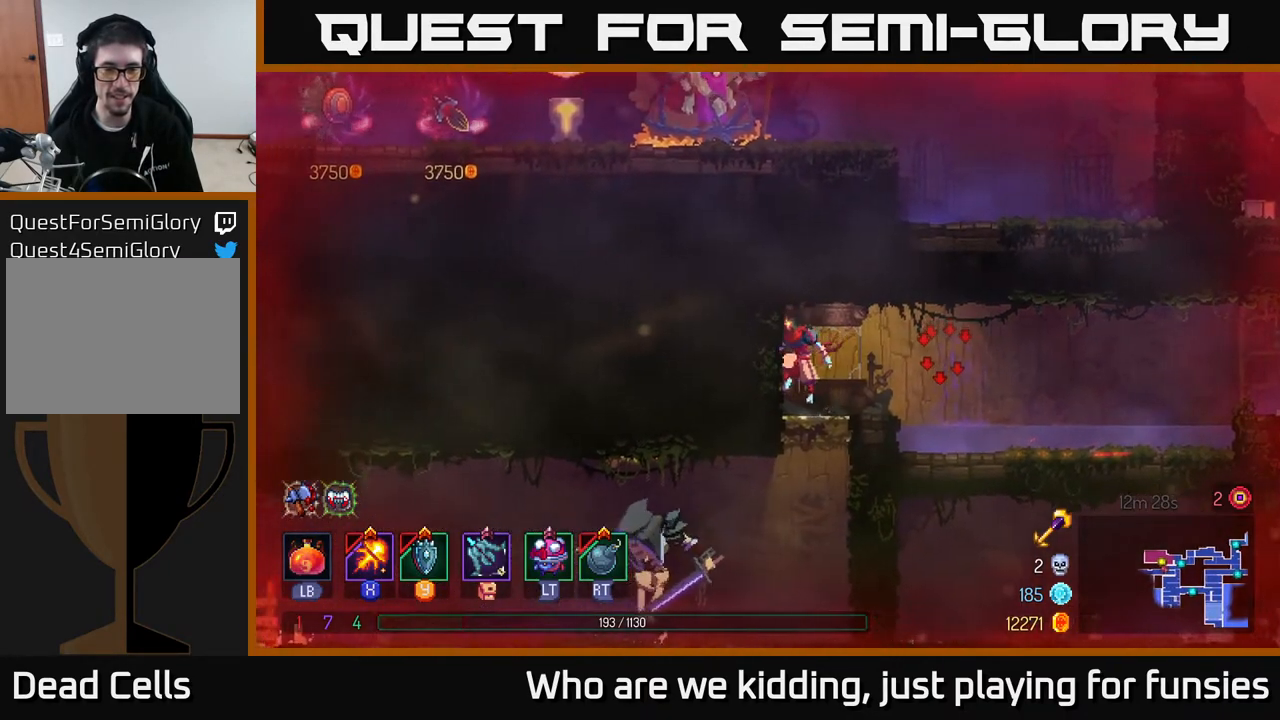
{"buttons": [], "left_stick": "left", "right_stick": "center", "events": [[33, "A", "down"], [150, "A", "up"], [267, "left_stick", "center"], [500, "left_stick", "left"]]}
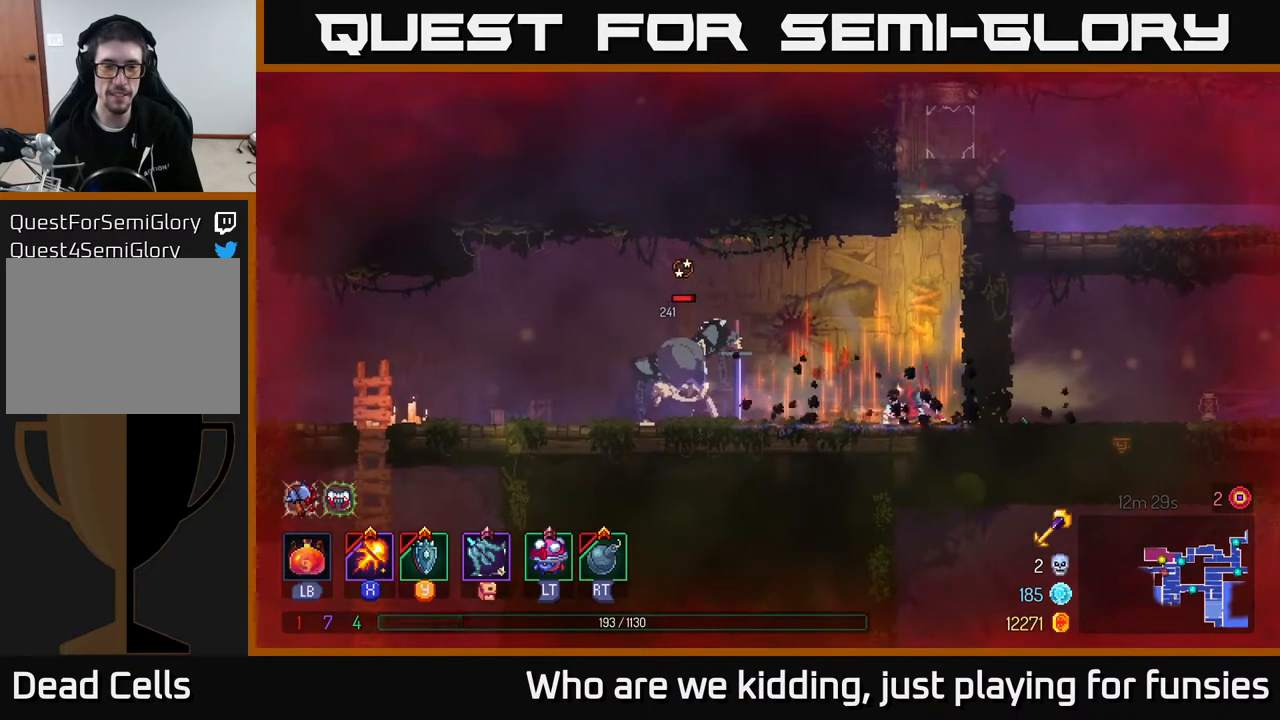
{"buttons": ["X"], "left_stick": "center", "right_stick": "center", "events": [[83, "R2", "down"], [183, "R2", "up"], [217, "left_stick", "center"], [267, "X", "down"]]}
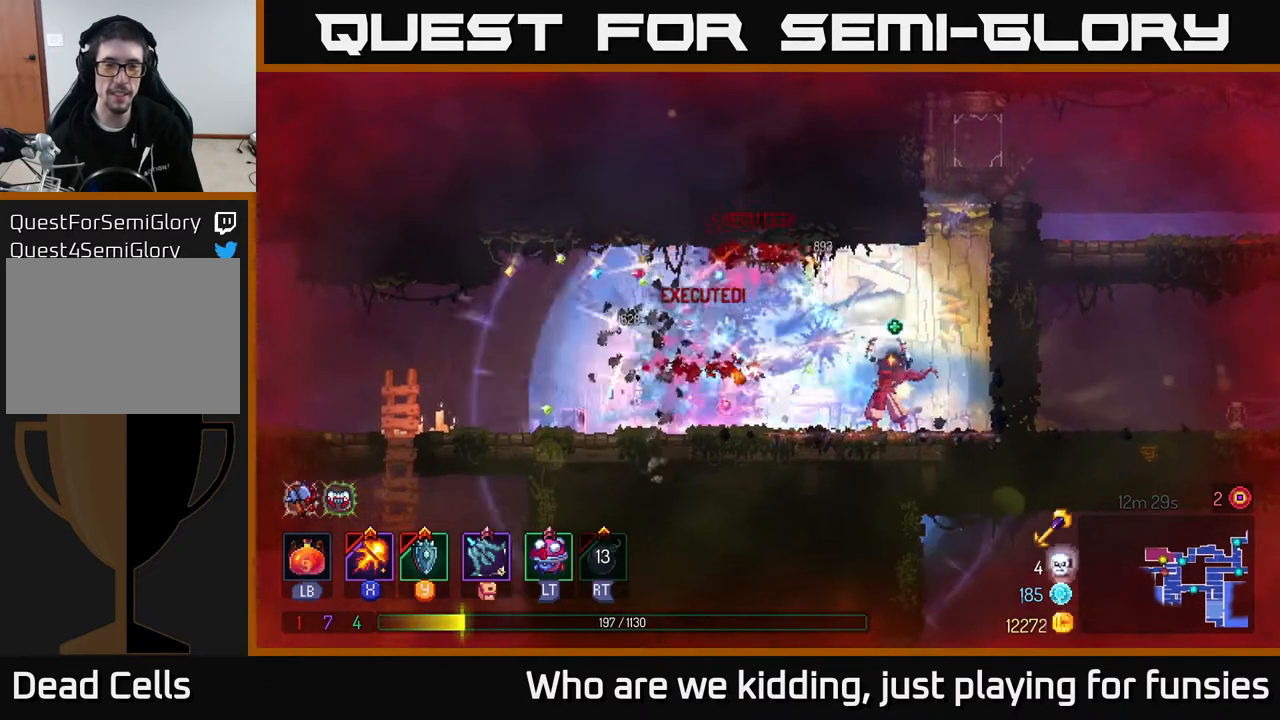
{"buttons": ["B"], "left_stick": "left", "right_stick": "center", "events": [[367, "left_stick", "left"], [383, "X", "up"], [467, "B", "down"]]}
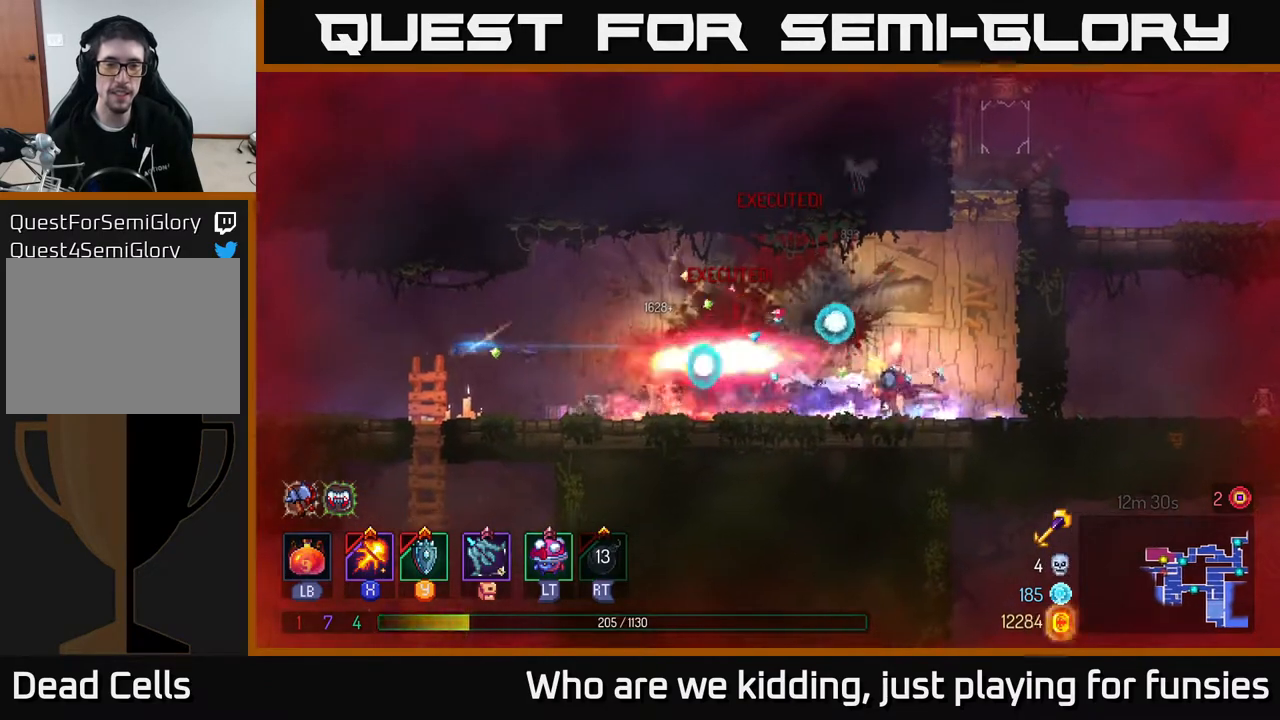
{"buttons": [], "left_stick": "left", "right_stick": "center", "events": [[83, "B", "up"]]}
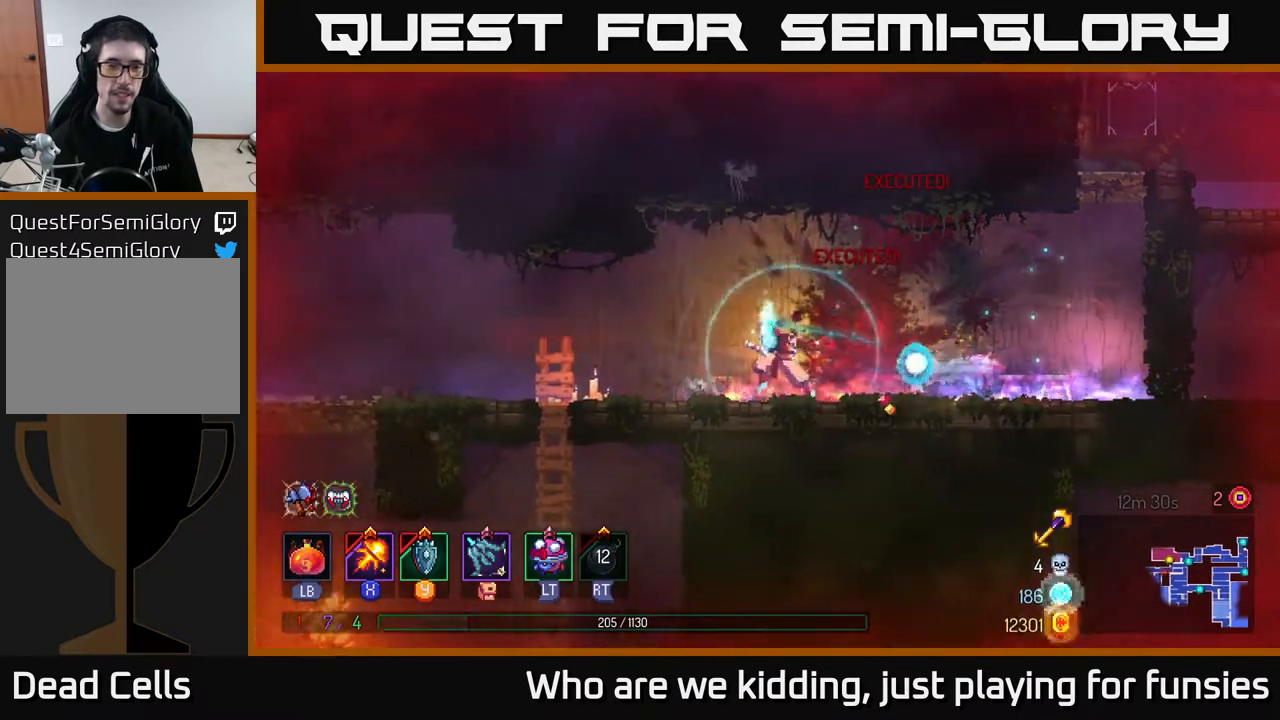
{"buttons": [], "left_stick": "left", "right_stick": "center", "events": []}
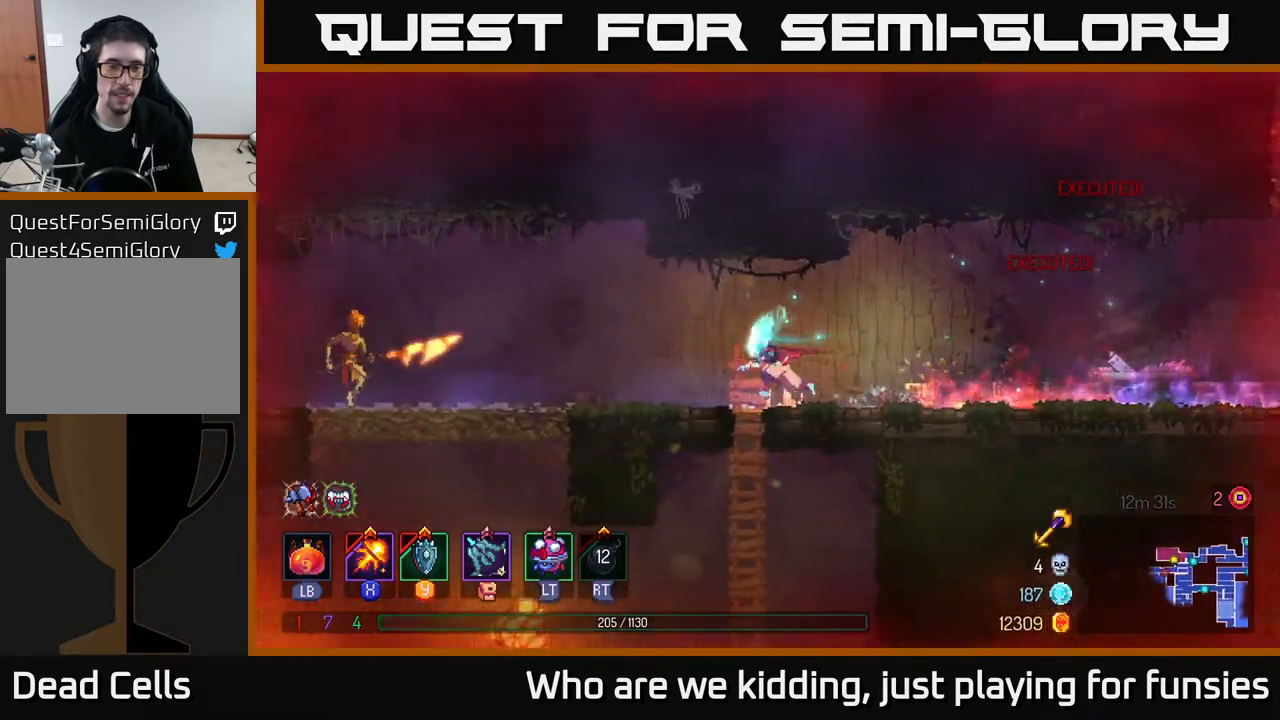
{"buttons": ["X"], "left_stick": "center", "right_stick": "center", "events": [[167, "X", "down"], [300, "left_stick", "center"]]}
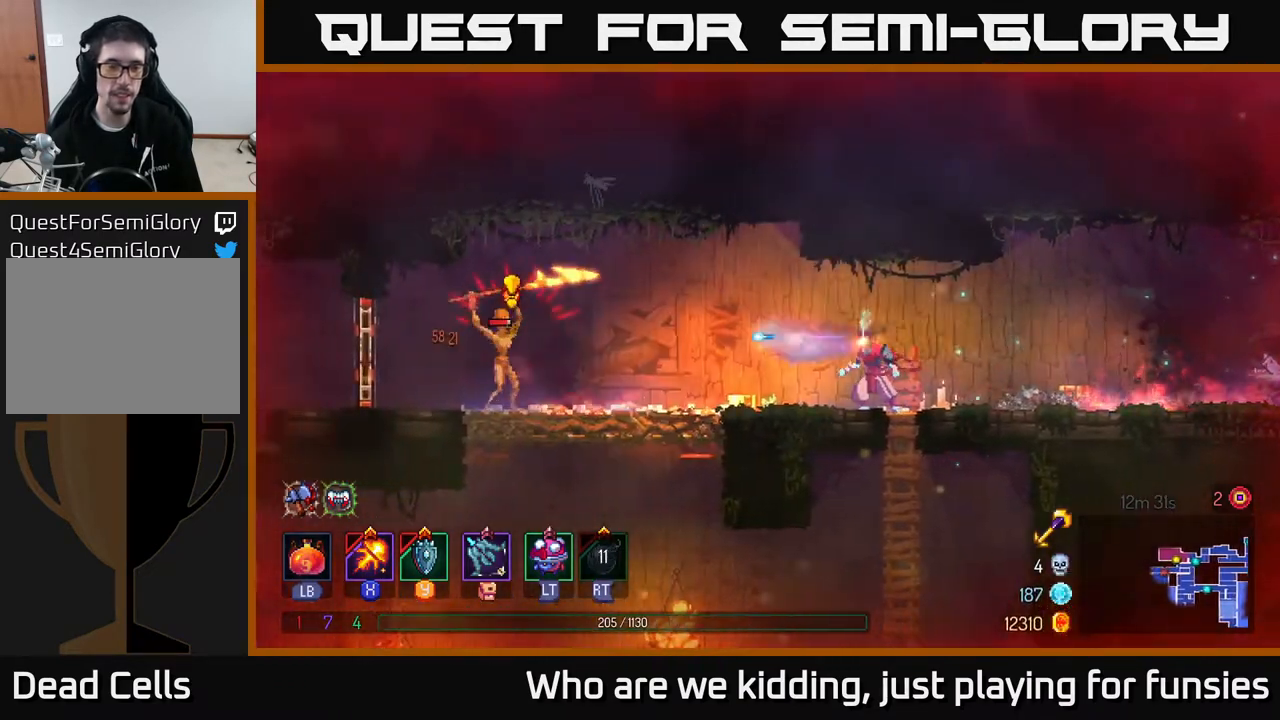
{"buttons": [], "left_stick": "center", "right_stick": "center", "events": [[500, "X", "up"]]}